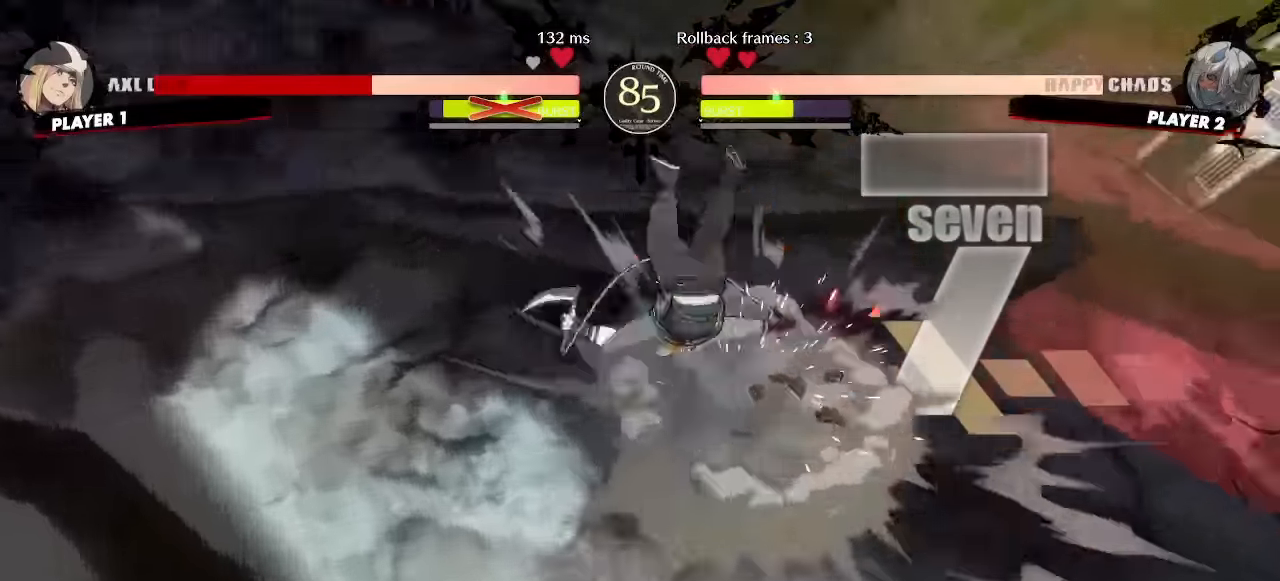
Gameplay with a controller (arcade stick); each line is a JSON object with the inputs held at the frame after it (dt_ms = milliseconds from this image to that frame). "events" lists button and stick changes between this image and that frame as [ms after this image, input, new state], when the widget could be followed in between. Not read: L1 L3 P R3 other_buttons.
{"dt_ms": 500, "buttons": ["DPAD_DOWN"]}
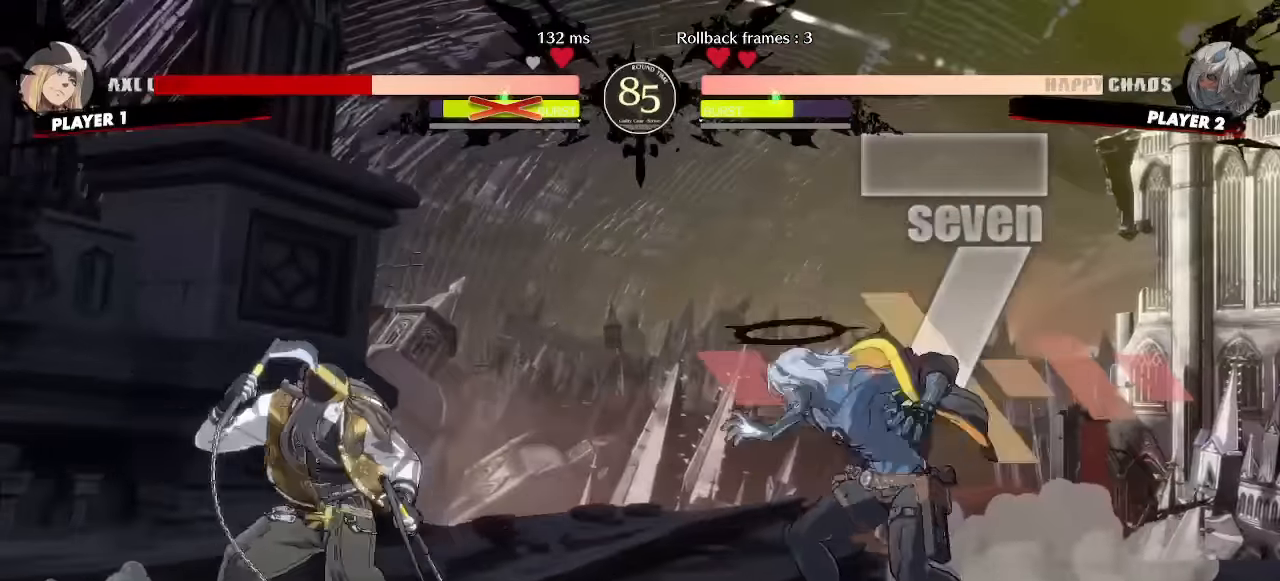
{"dt_ms": 500, "buttons": ["DPAD_DOWN", "DPAD_RIGHT"]}
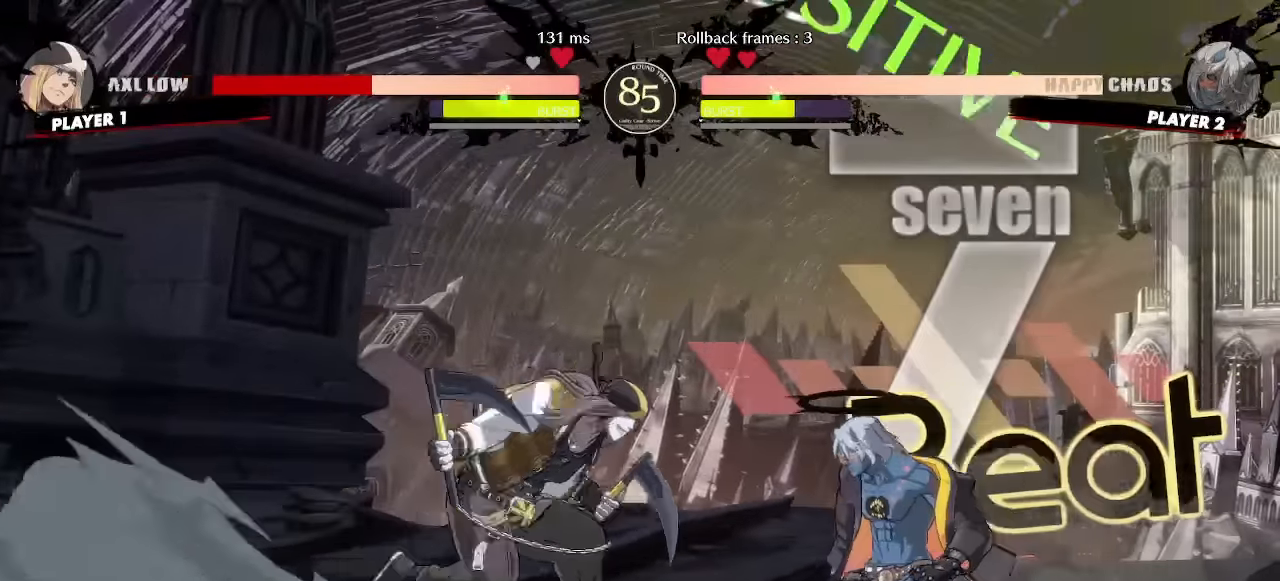
{"dt_ms": 500, "buttons": ["DPAD_DOWN", "DPAD_RIGHT"], "events": []}
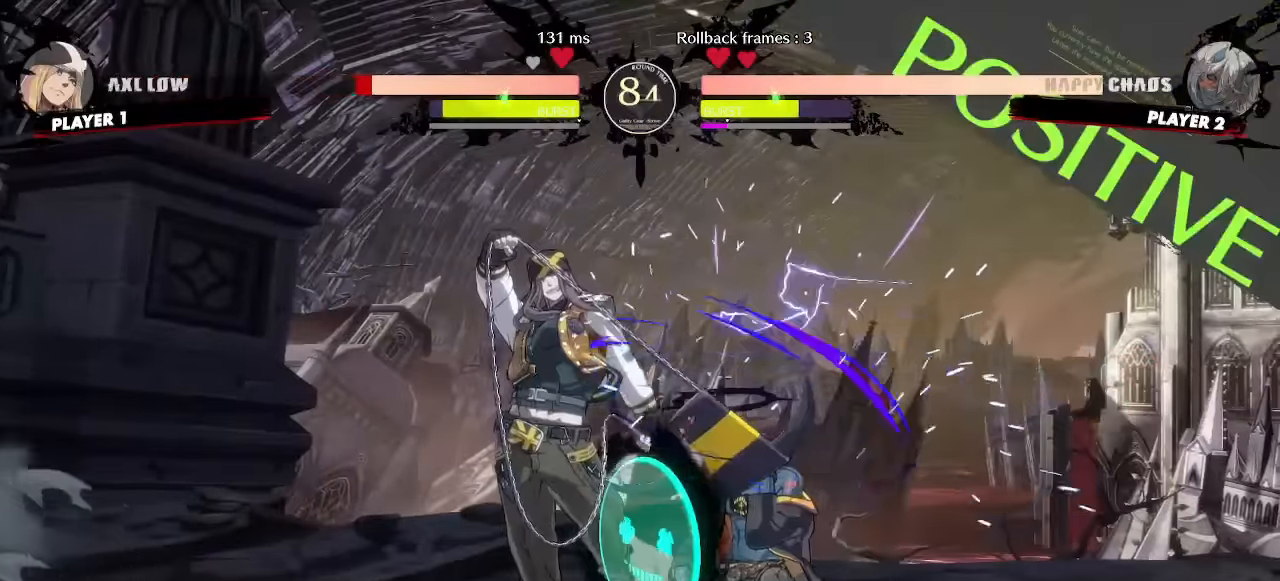
{"dt_ms": 500, "buttons": ["DPAD_DOWN", "DPAD_RIGHT"], "events": []}
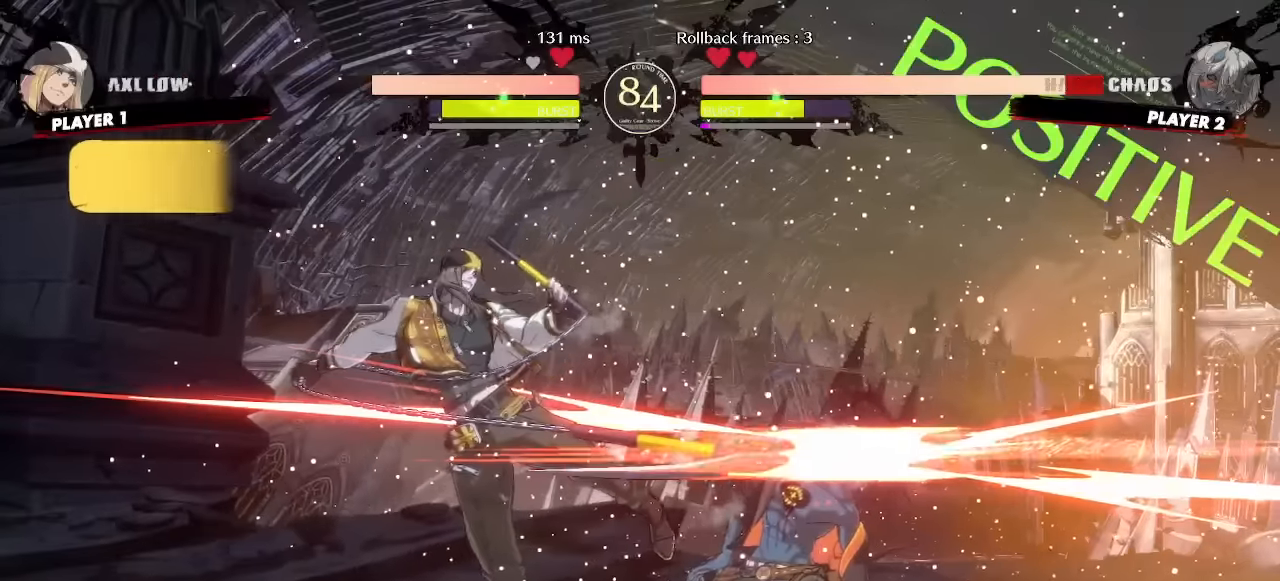
{"dt_ms": 500, "buttons": ["DPAD_DOWN", "DPAD_RIGHT"], "events": []}
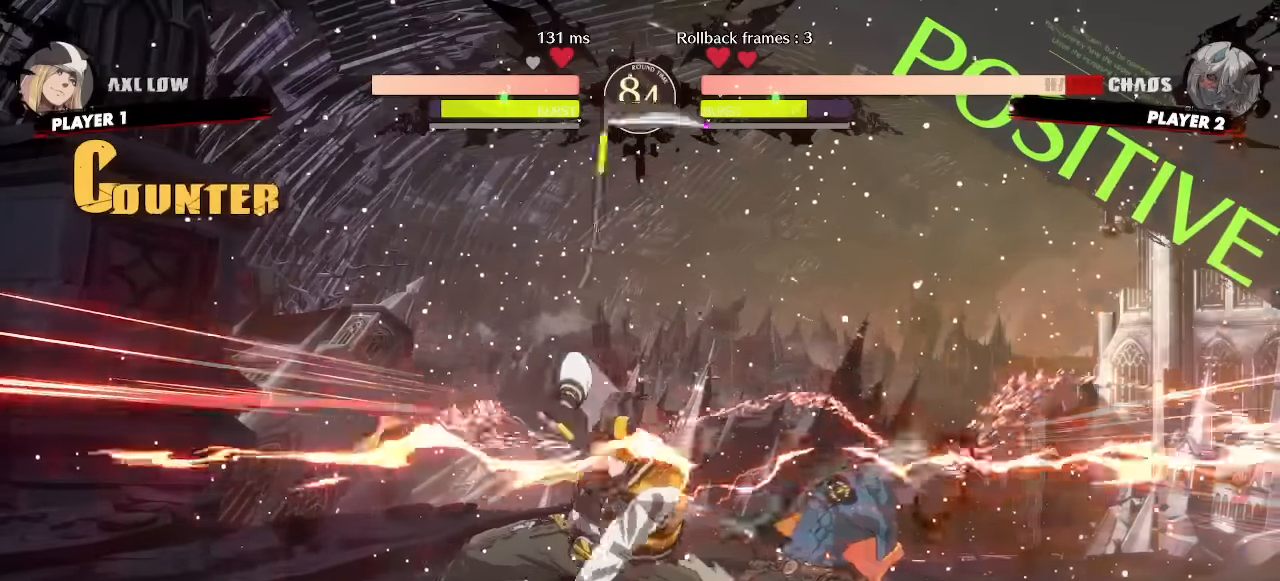
{"dt_ms": 500, "buttons": ["DPAD_DOWN", "DPAD_RIGHT"], "events": []}
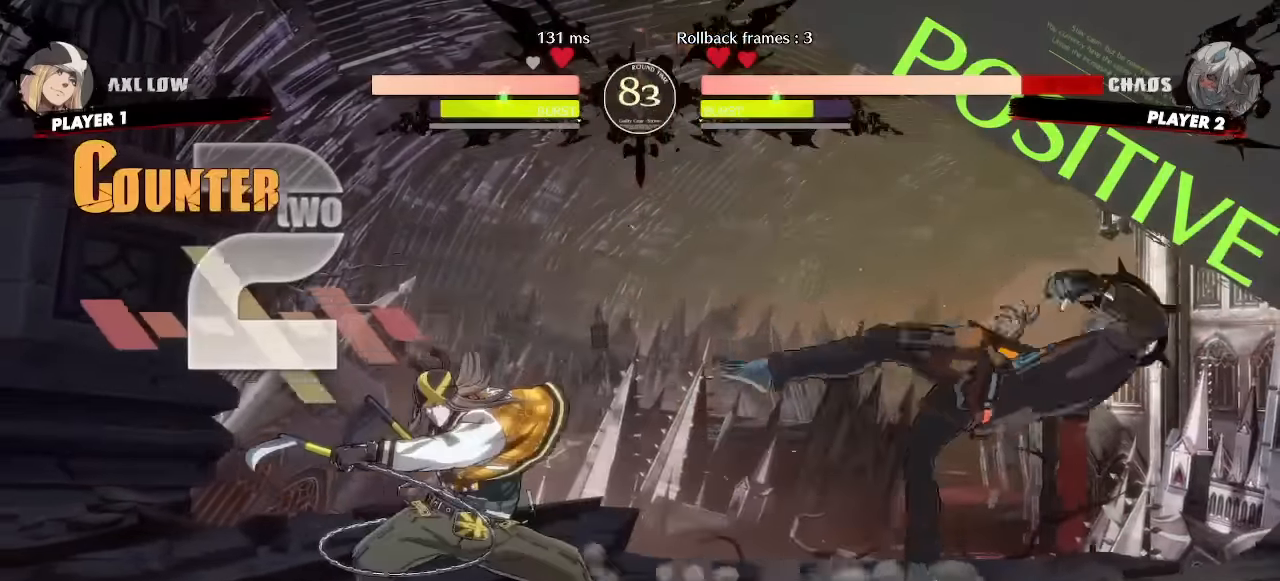
{"dt_ms": 1000, "buttons": ["DPAD_RIGHT"]}
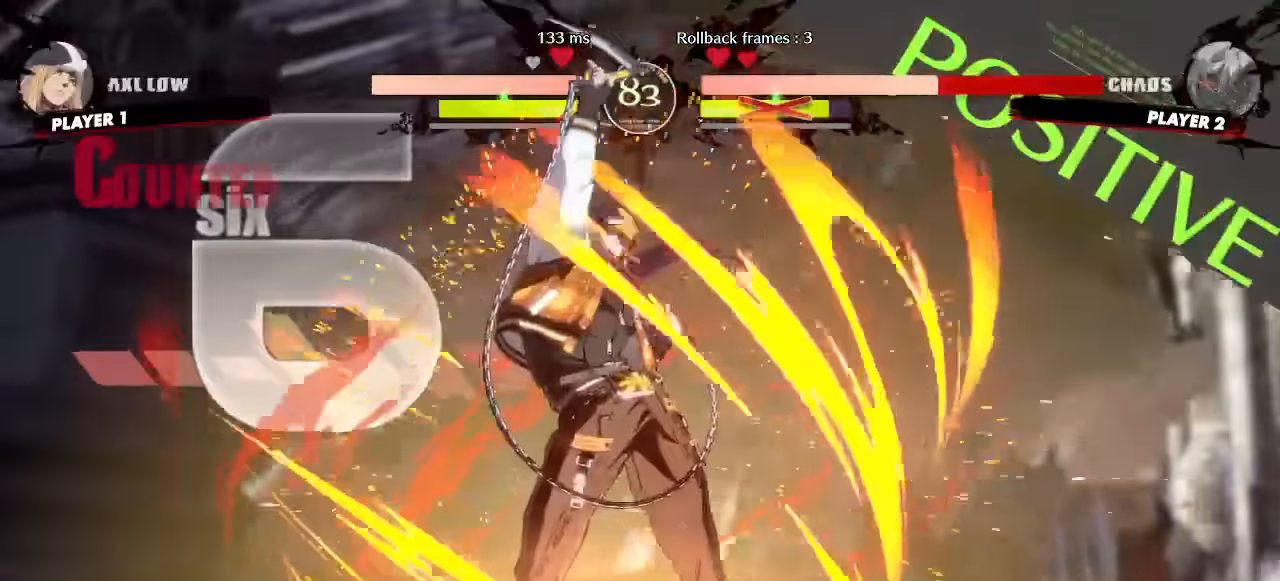
{"dt_ms": 500, "buttons": ["DPAD_RIGHT"]}
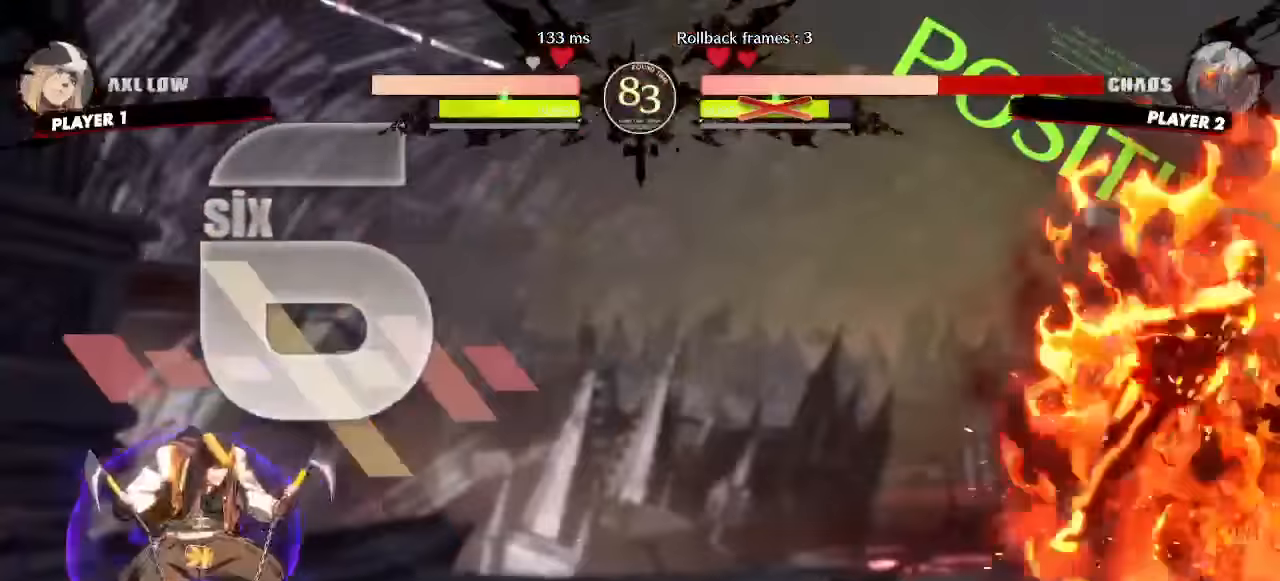
{"dt_ms": 500, "buttons": ["DPAD_DOWN", "DPAD_RIGHT"], "events": [[416, "DPAD_DOWN", "down"]]}
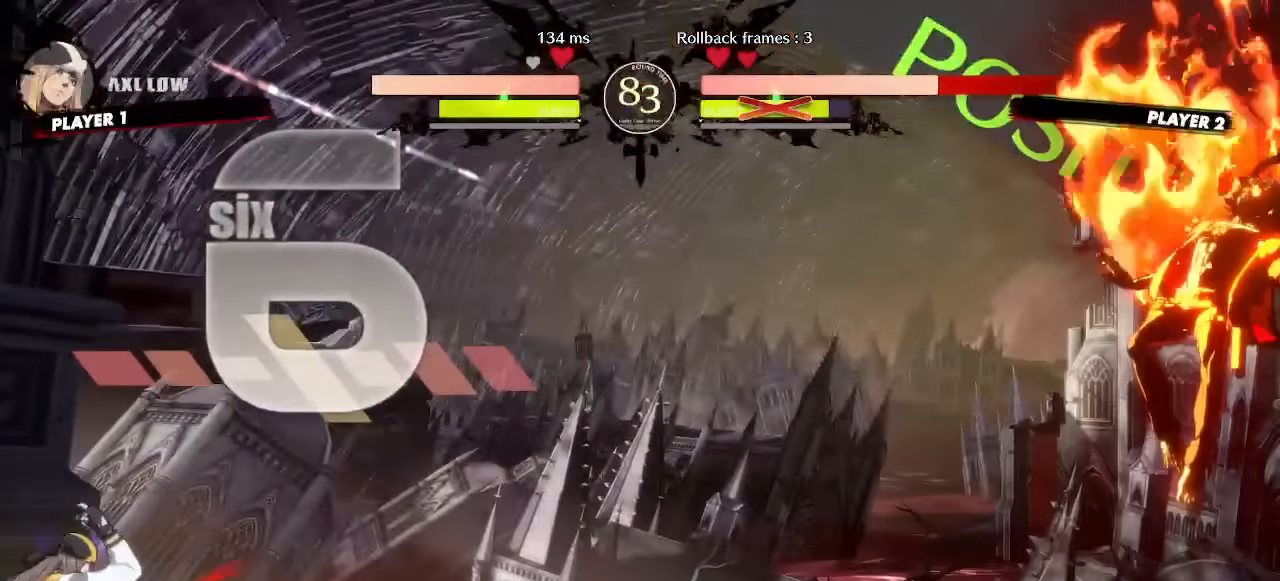
{"dt_ms": 500, "buttons": ["DPAD_DOWN", "DPAD_RIGHT"], "events": []}
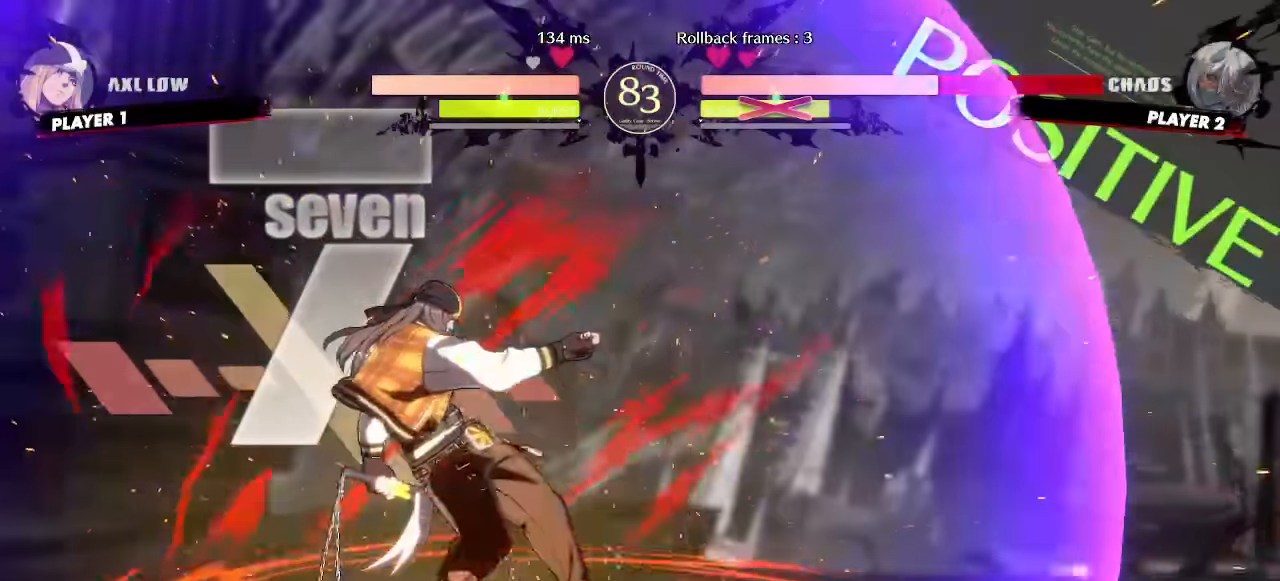
{"dt_ms": 500, "buttons": ["DPAD_DOWN", "DPAD_RIGHT"]}
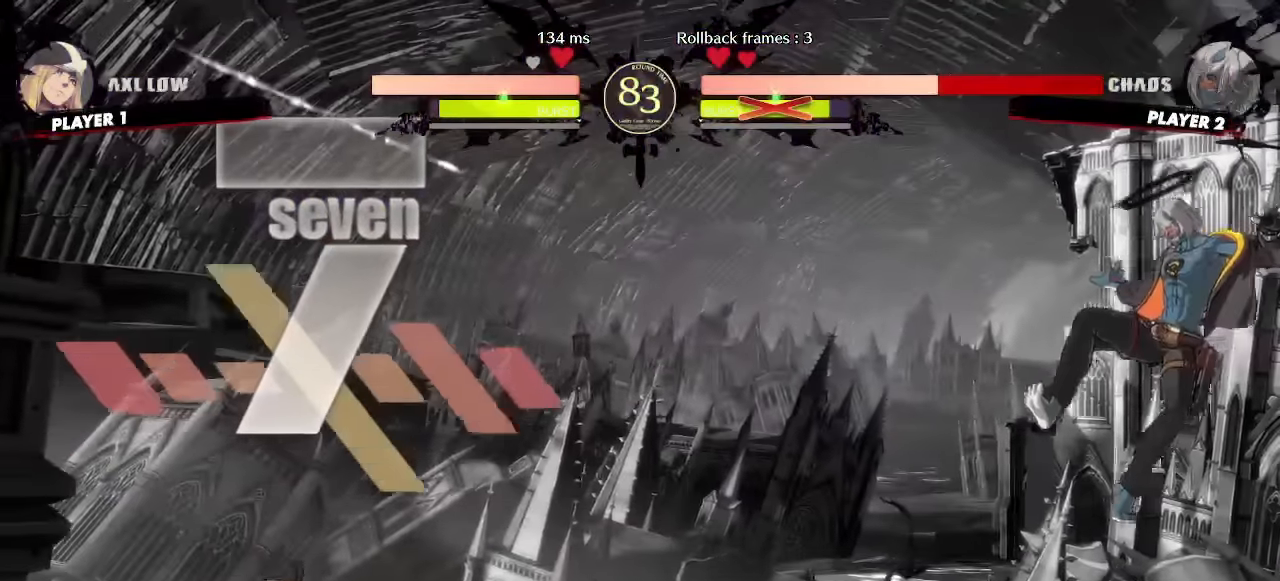
{"dt_ms": 500, "buttons": ["DPAD_DOWN", "DPAD_RIGHT"], "events": []}
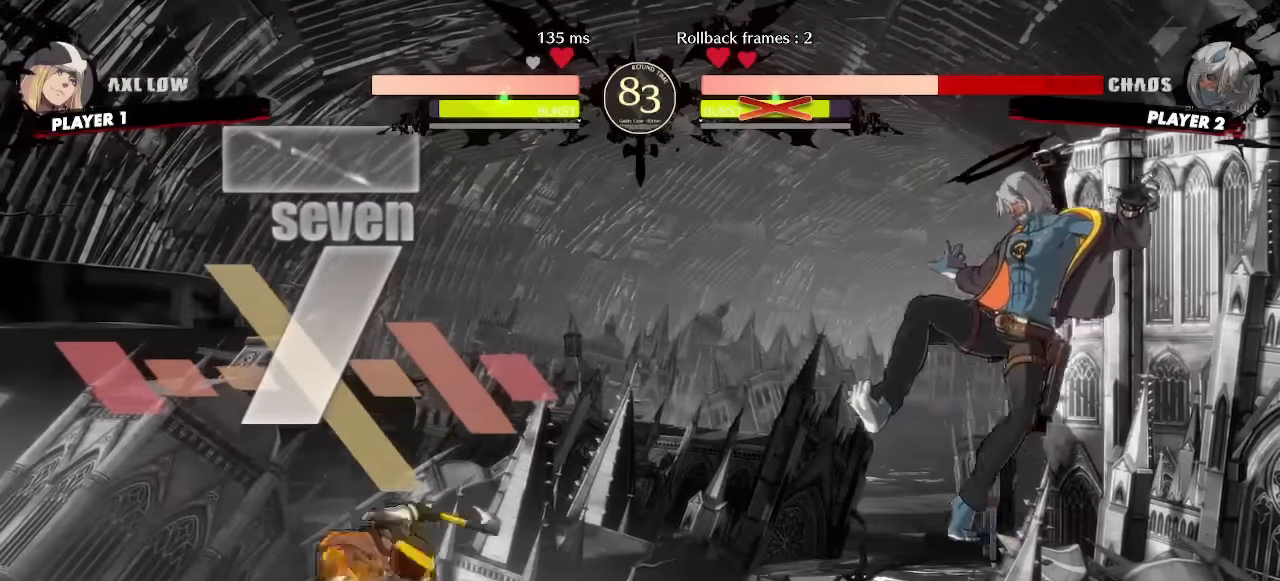
{"dt_ms": 500, "buttons": ["DPAD_DOWN", "DPAD_RIGHT"], "events": []}
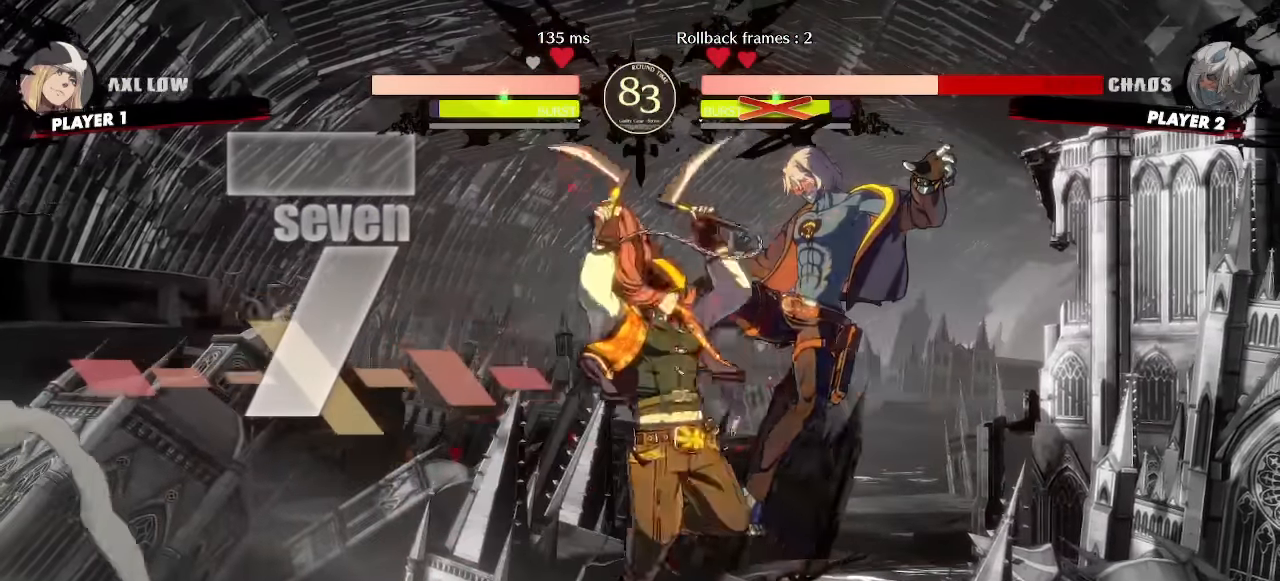
{"dt_ms": 500, "buttons": ["DPAD_LEFT"]}
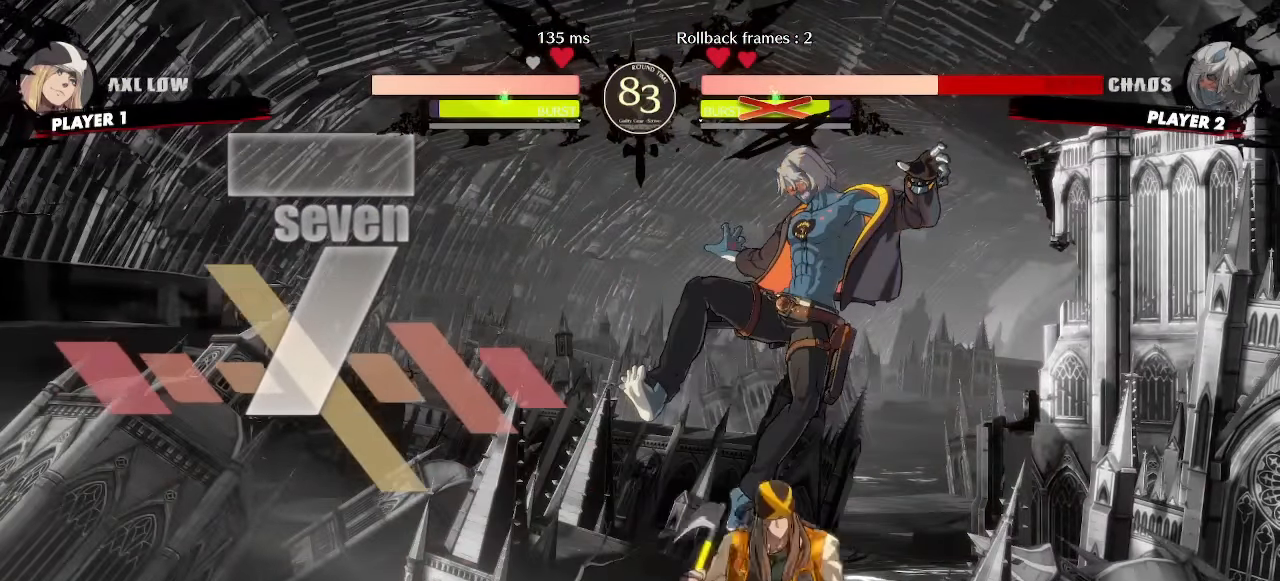
{"dt_ms": 1000, "buttons": ["DPAD_DOWN", "DPAD_RIGHT"]}
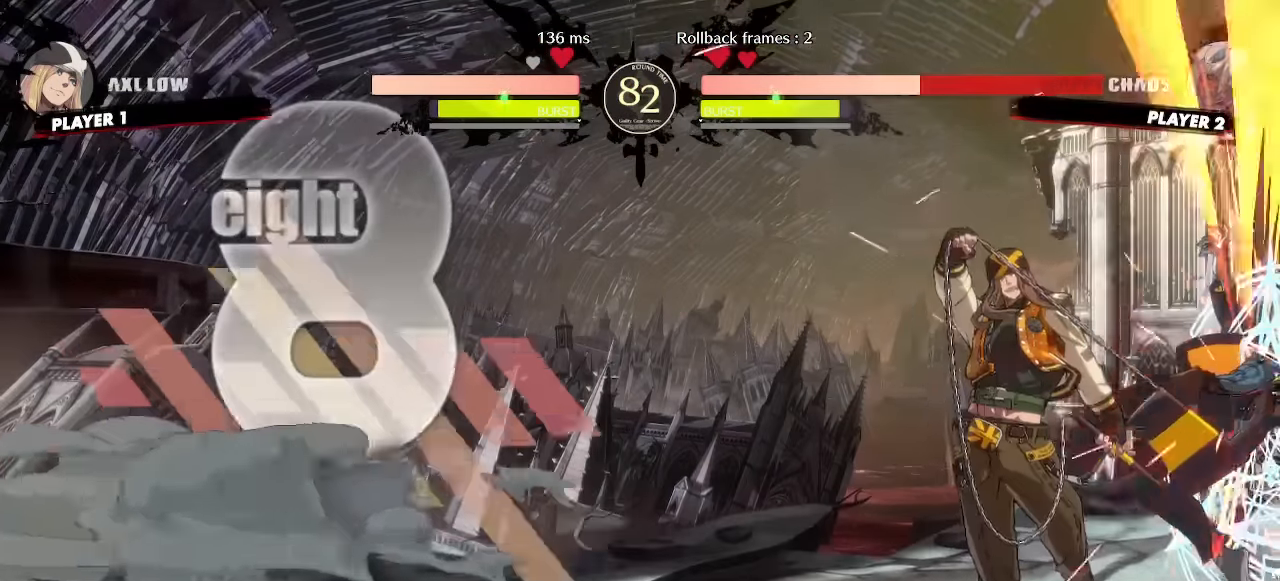
{"dt_ms": 500, "buttons": ["DPAD_DOWN", "DPAD_RIGHT"], "events": []}
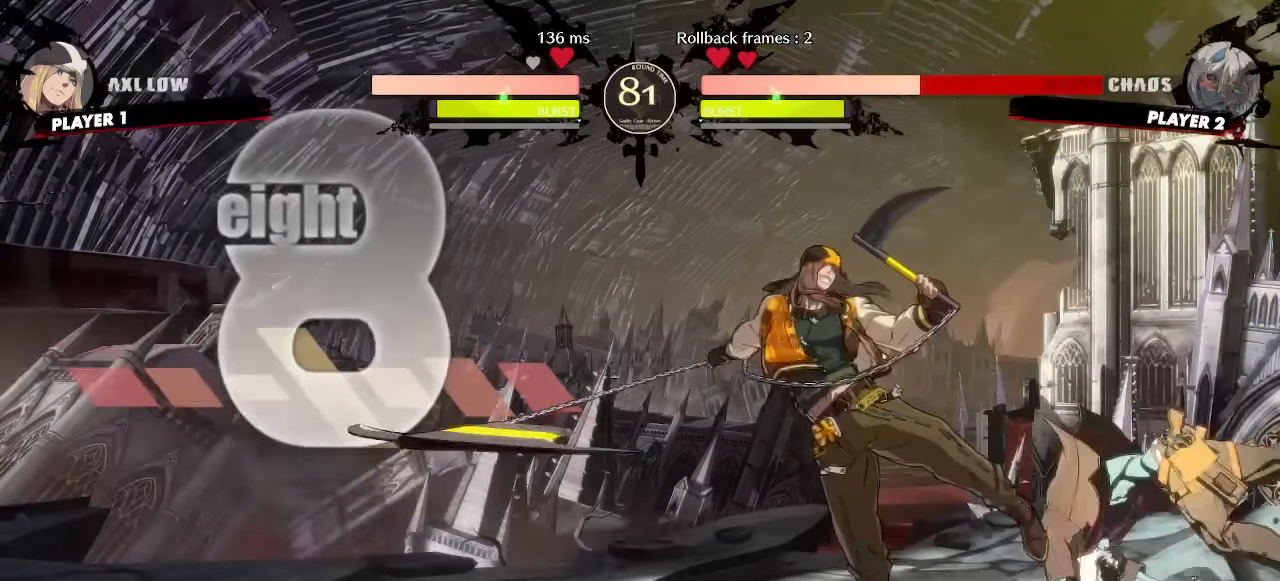
{"dt_ms": 500, "buttons": ["DPAD_RIGHT"], "events": [[83, "DPAD_DOWN", "up"], [200, "DPAD_DOWN", "down"], [333, "DPAD_DOWN", "up"], [333, "DPAD_UP", "down"], [466, "DPAD_UP", "up"]]}
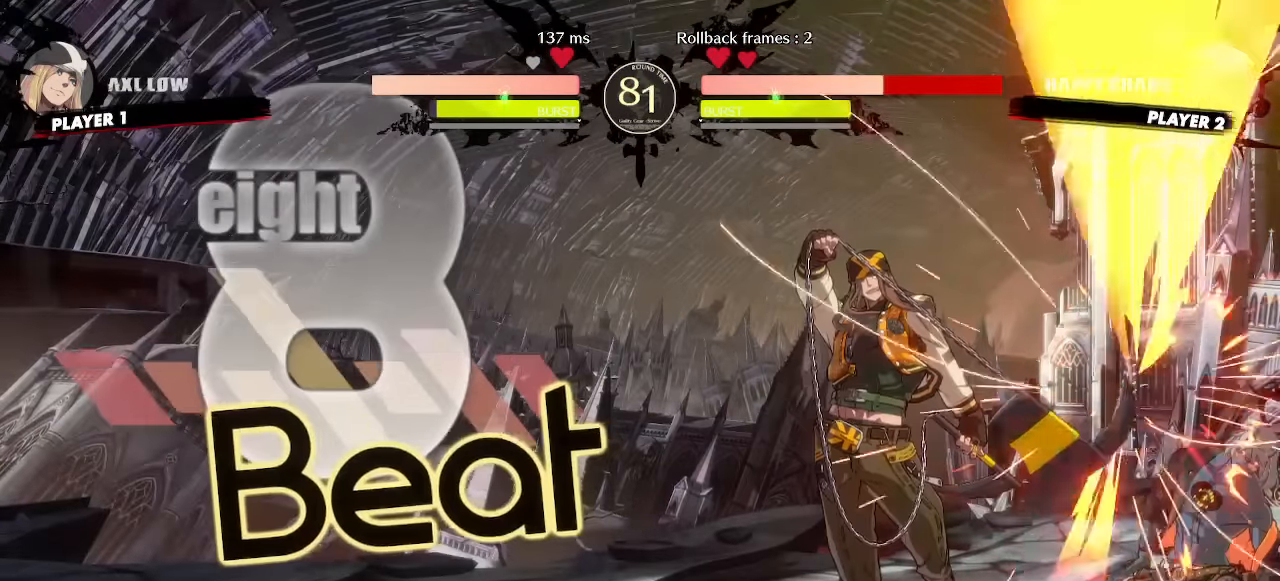
{"dt_ms": 500, "buttons": ["DPAD_DOWN", "DPAD_RIGHT"], "events": [[183, "DPAD_DOWN", "down"]]}
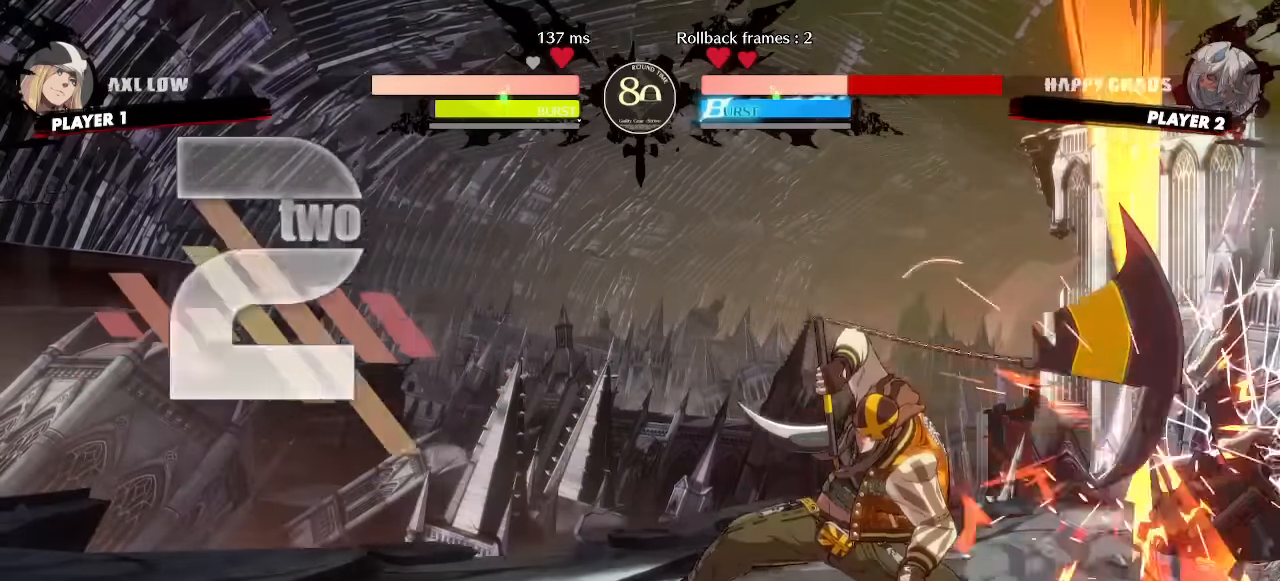
{"dt_ms": 500, "buttons": ["DPAD_DOWN", "DPAD_RIGHT"], "events": []}
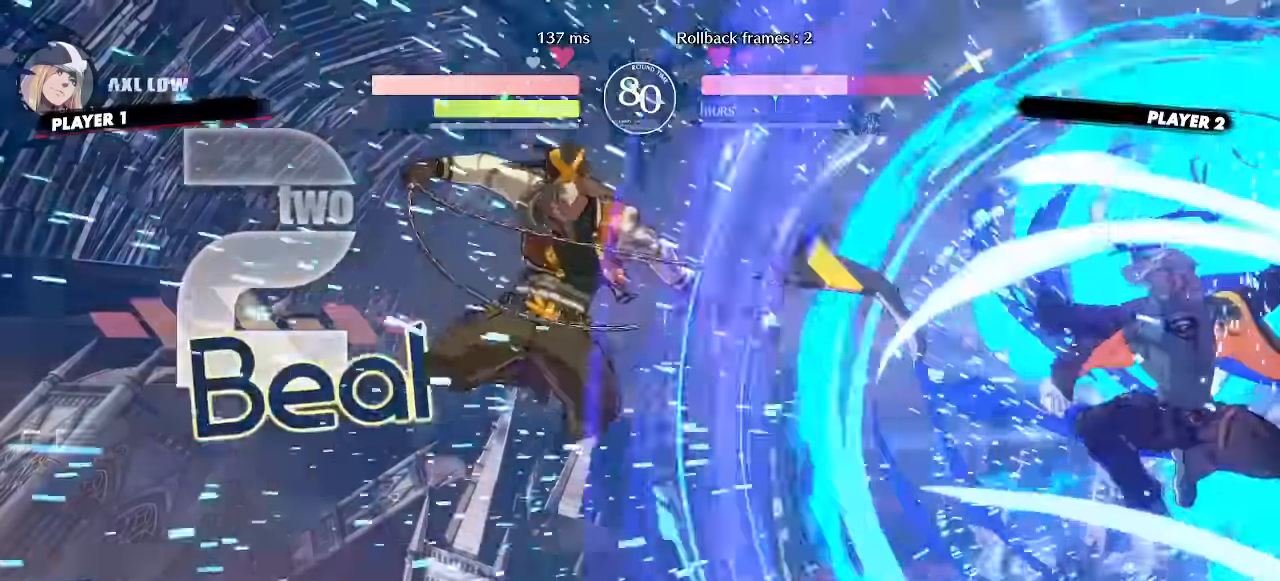
{"dt_ms": 500, "buttons": [], "events": [[16, "DPAD_RIGHT", "up"], [100, "DPAD_RIGHT", "down"], [266, "DPAD_DOWN", "up"], [300, "DPAD_RIGHT", "up"]]}
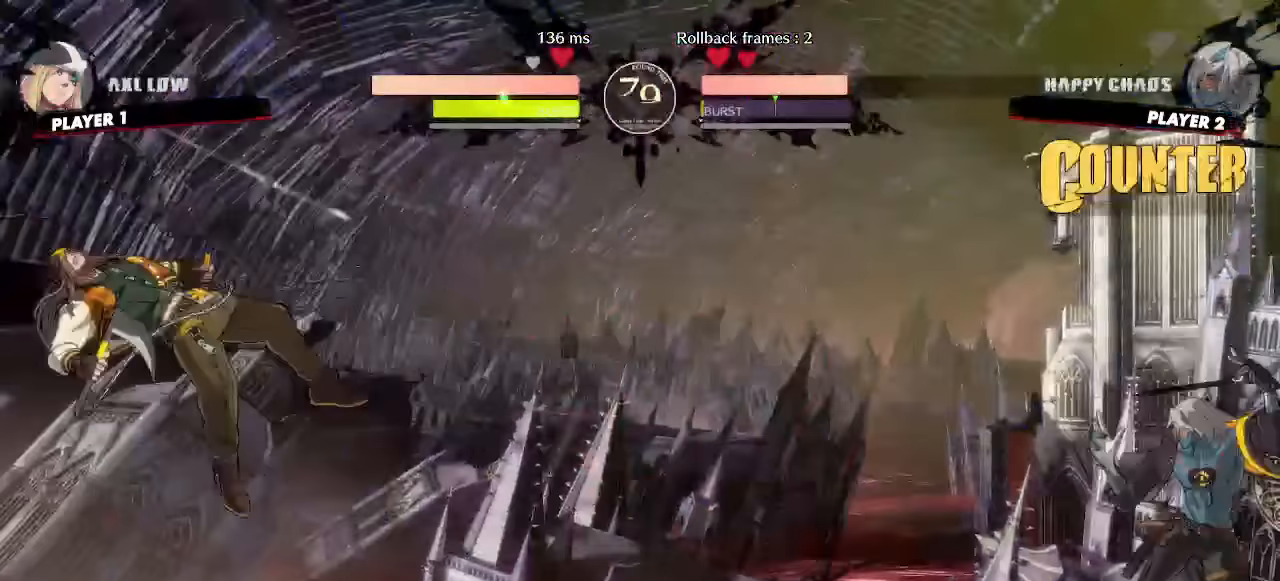
{"dt_ms": 500, "buttons": ["DPAD_DOWN"]}
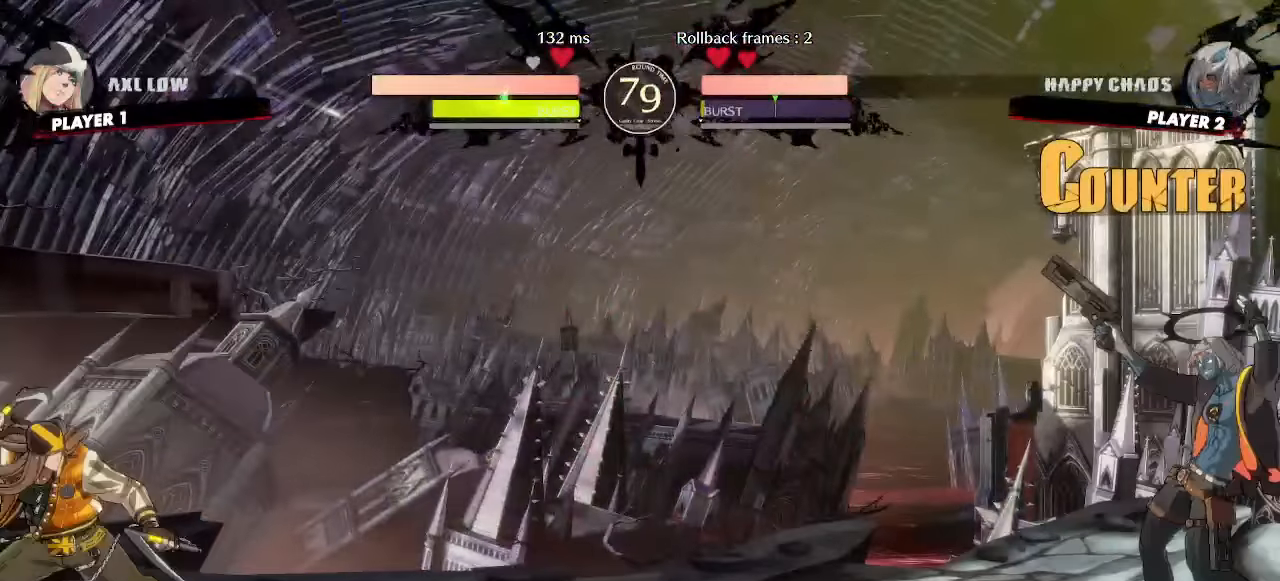
{"dt_ms": 500, "buttons": ["DPAD_DOWN", "DPAD_RIGHT"]}
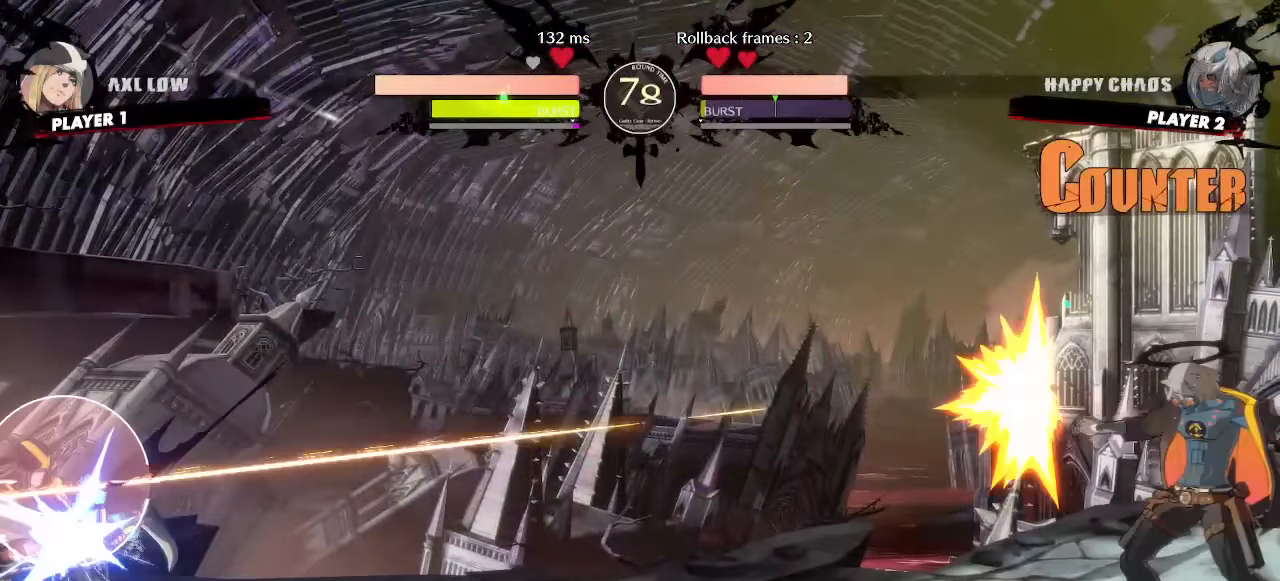
{"dt_ms": 500, "buttons": [], "events": [[33, "DPAD_DOWN", "up"], [33, "DPAD_RIGHT", "up"]]}
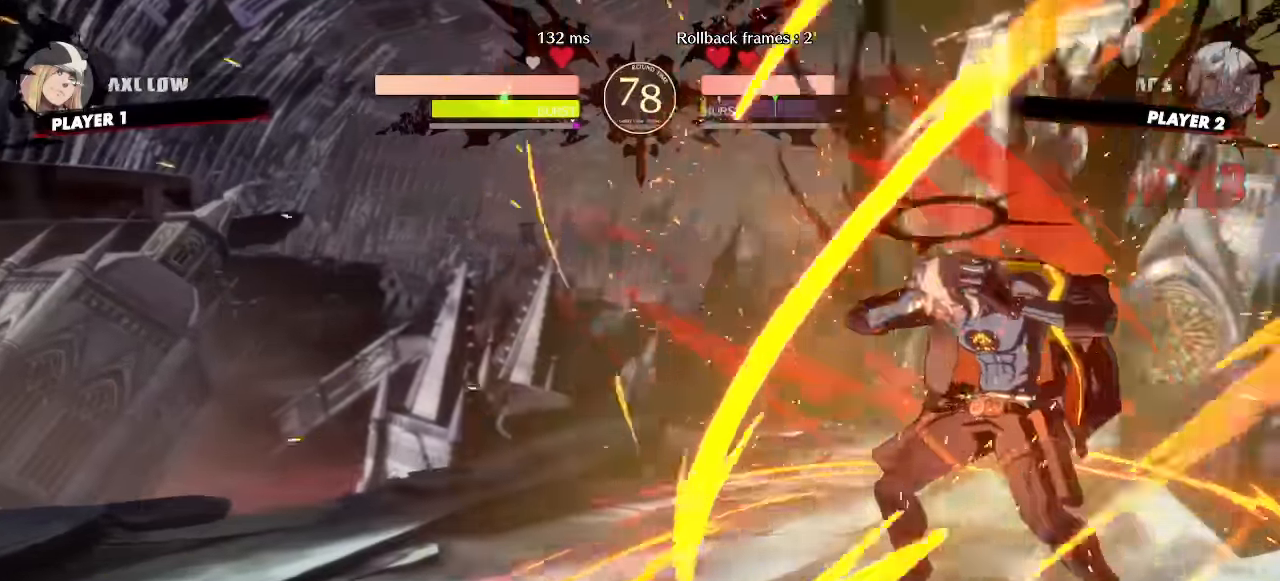
{"dt_ms": 500, "buttons": [], "events": []}